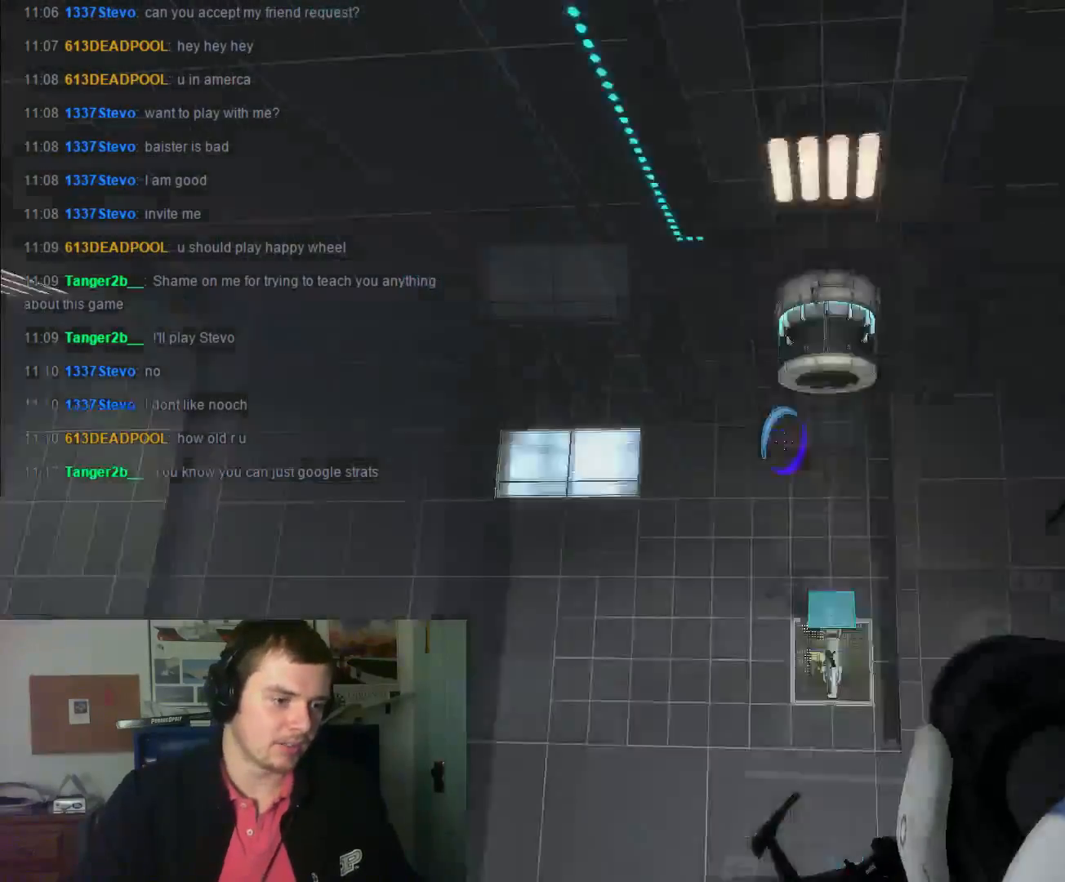
Gameplay with keyboard and mouse; each line is a JSON object with the keys and mouse buttons held at the frame after it. "events" lists presses ("down") and releases ("up") of "1", "2", "3", "4", "5", "a", "alt", "c", "ctrl", "d", "e", "f", "q", "r", "s", "shift", "space", "tab", "v", "w", "x", "z", "mouse_left", "mouse_middle", "mouse_right", "mouse_wheel_up" and "mouse_wheel_down" between this image and that frame as [ms after this image, input, new state], when the widget could be followed in between. "mouse_left", "mouse_middle", "mouse_right", "mouse_wheel_up", "mouse_wheel_down" = the "left", "middle", "right", "wheel_up", "wheel_down" buttons of the "mouse" list. No other keys are recorded. Not read: mouse_move.
{"keys": [], "mouse": [], "events": []}
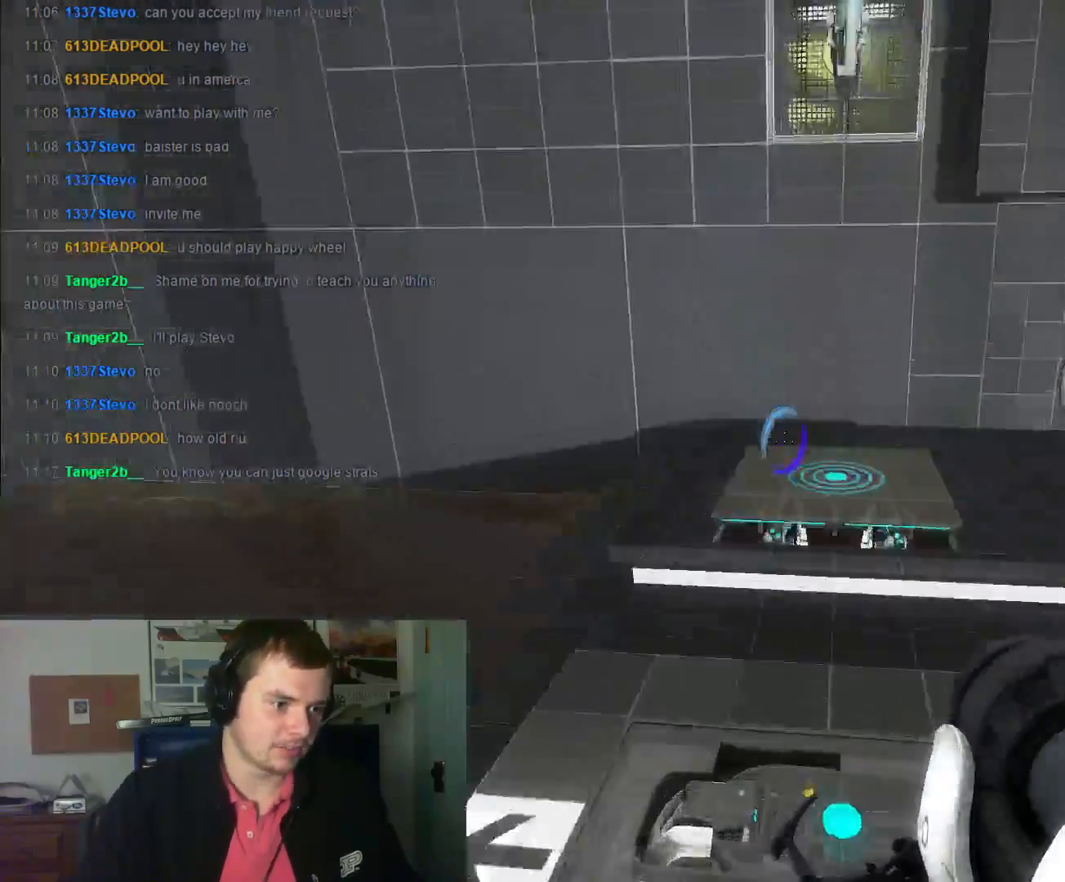
{"keys": [], "mouse": [], "events": [[200, "e", "down"], [367, "e", "up"]]}
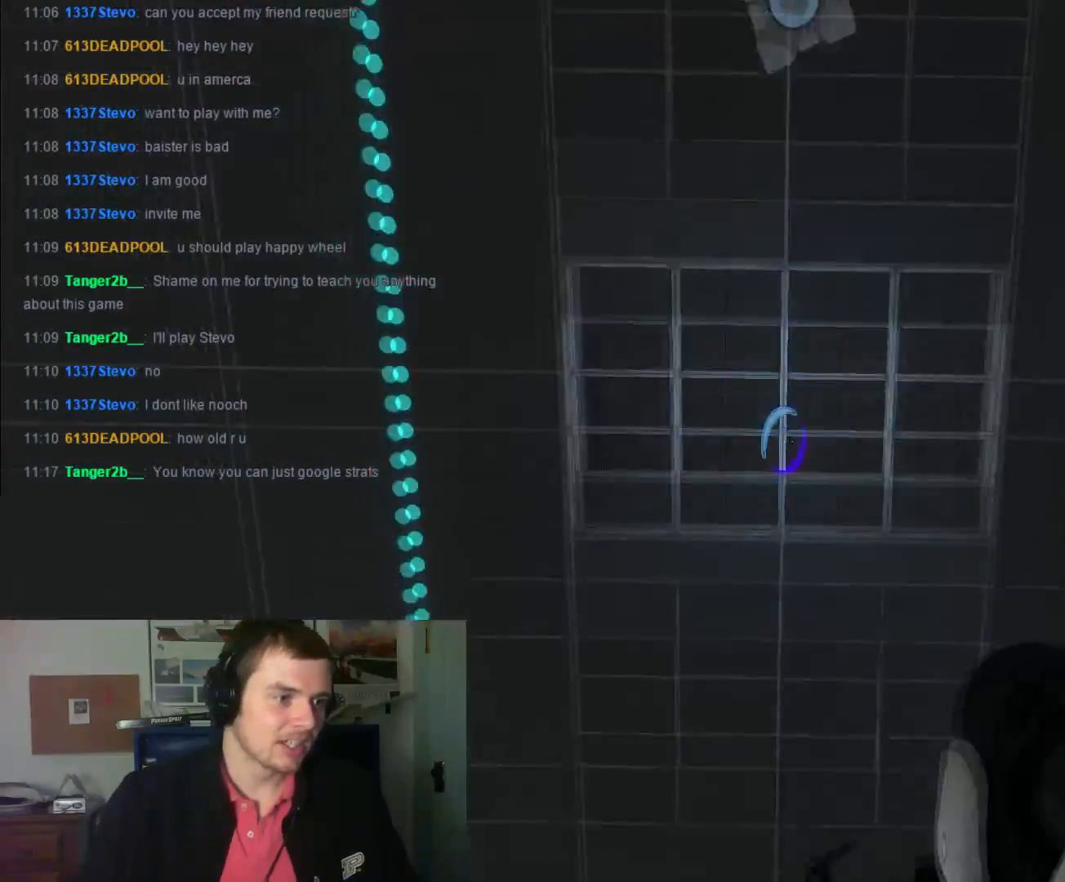
{"keys": [], "mouse": [], "events": []}
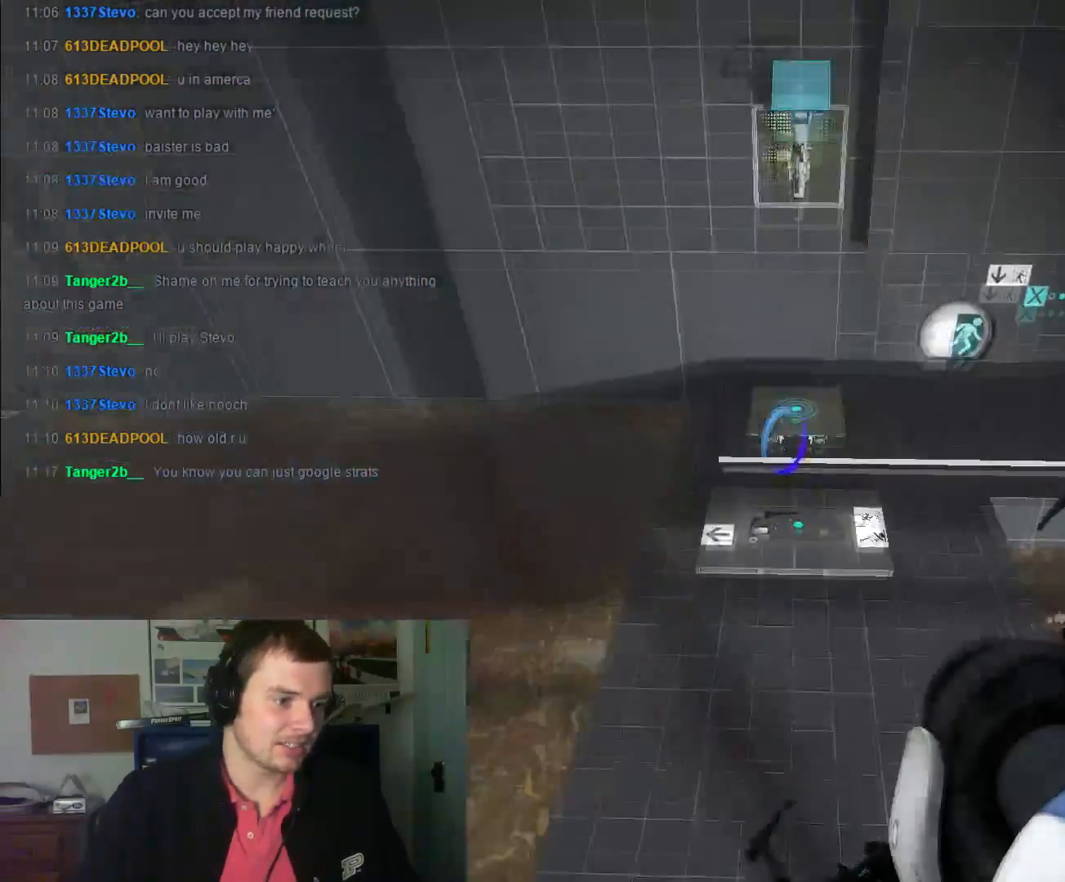
{"keys": [], "mouse": [], "events": []}
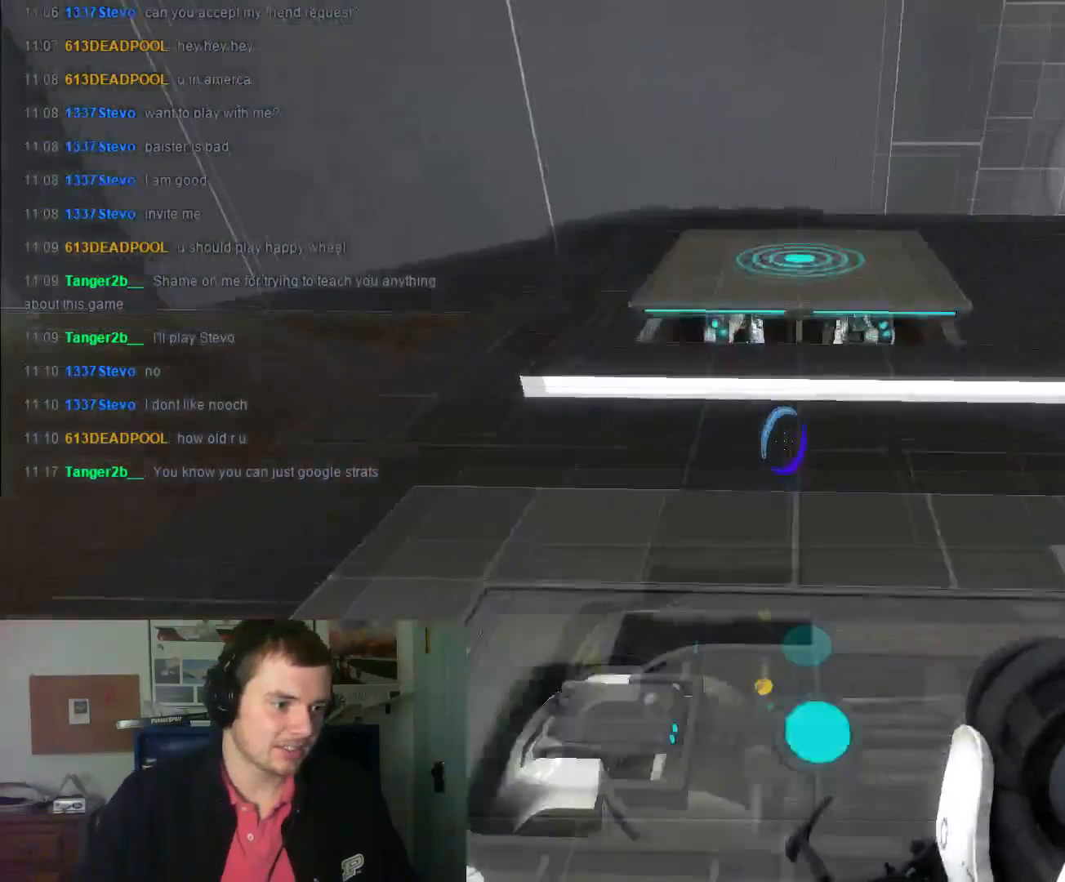
{"keys": [], "mouse": [], "events": []}
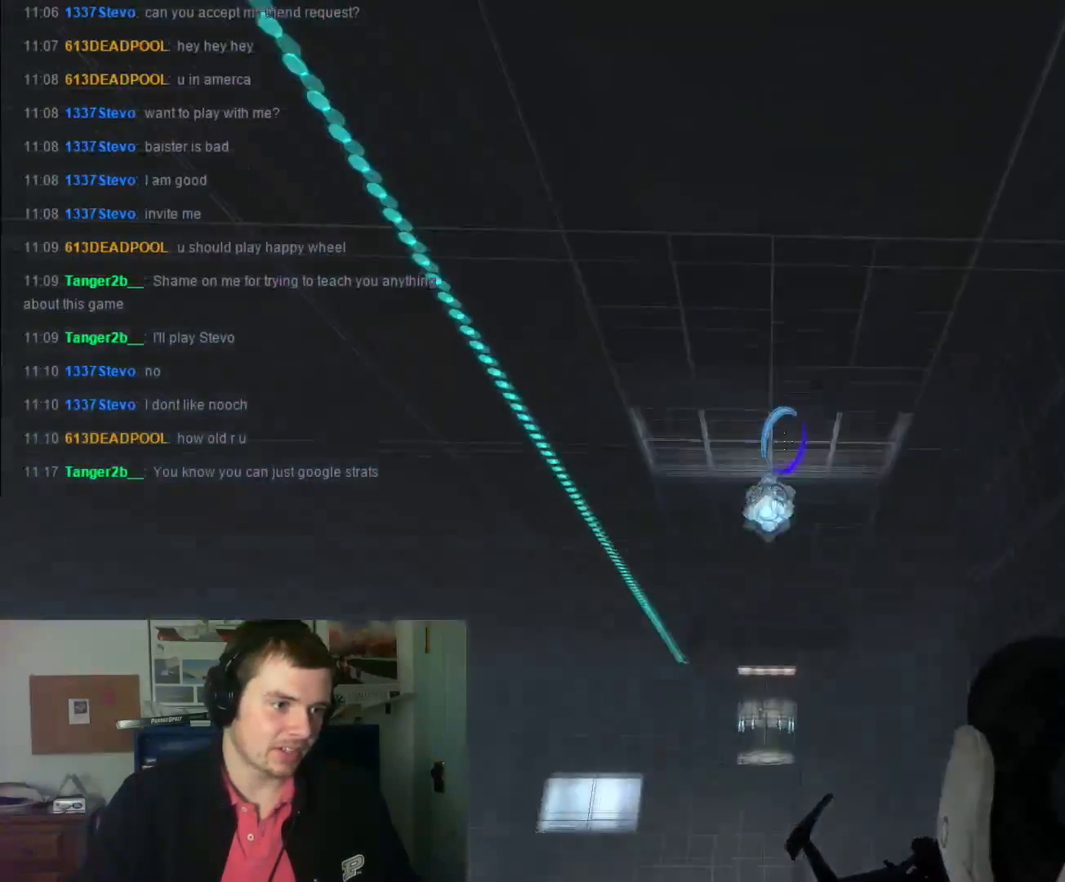
{"keys": [], "mouse": [], "events": [[167, "e", "down"], [301, "e", "up"]]}
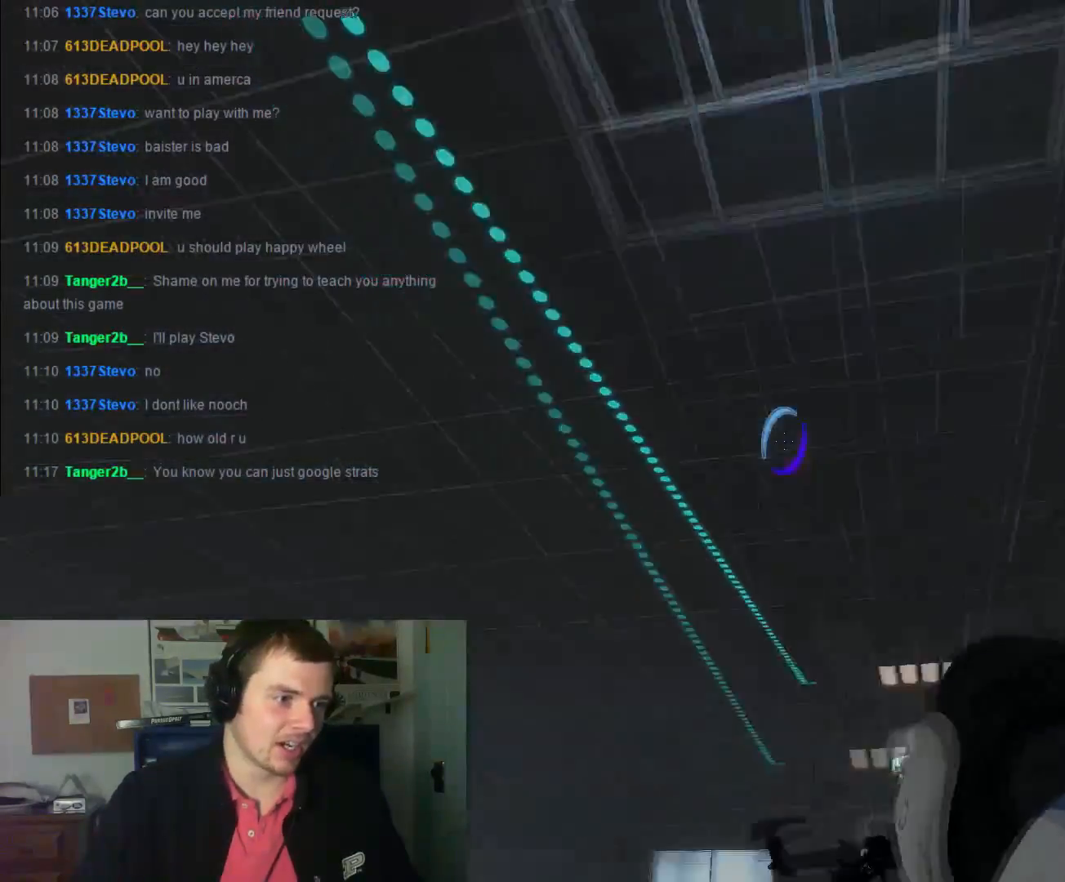
{"keys": [], "mouse": [], "events": []}
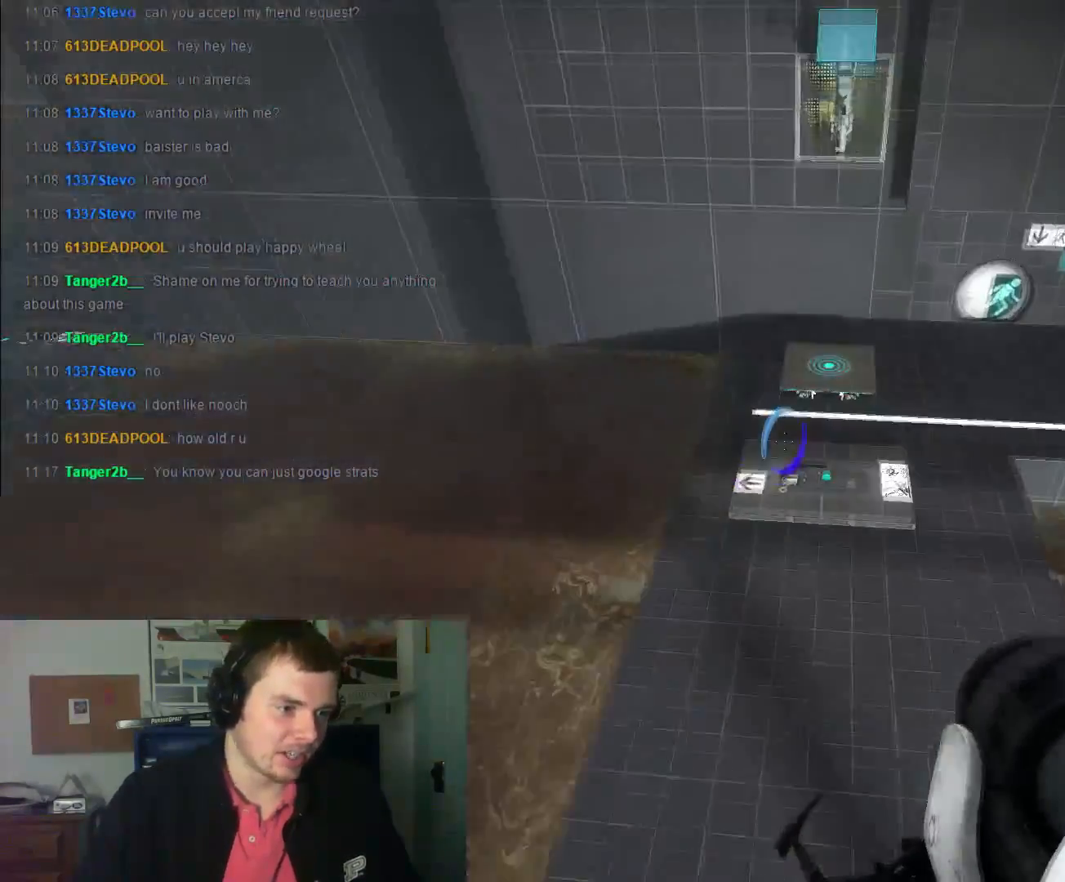
{"keys": [], "mouse": [], "events": []}
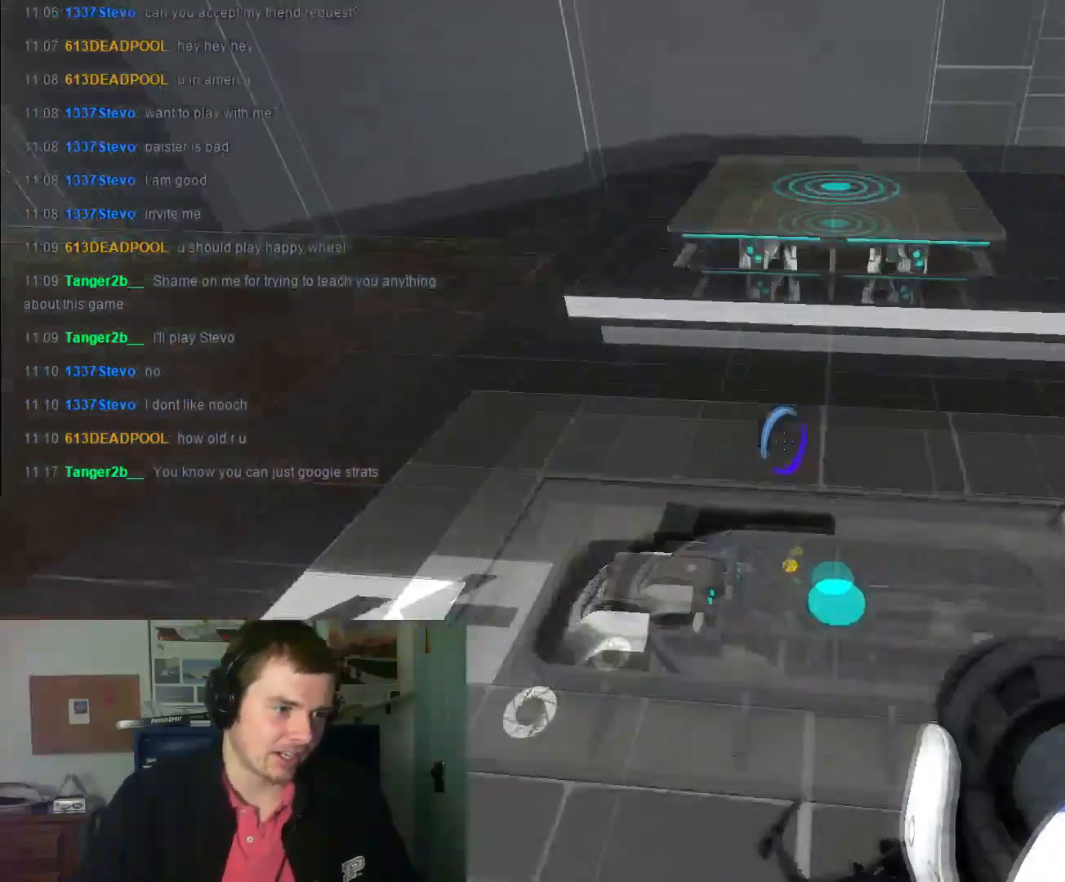
{"keys": [], "mouse": [], "events": []}
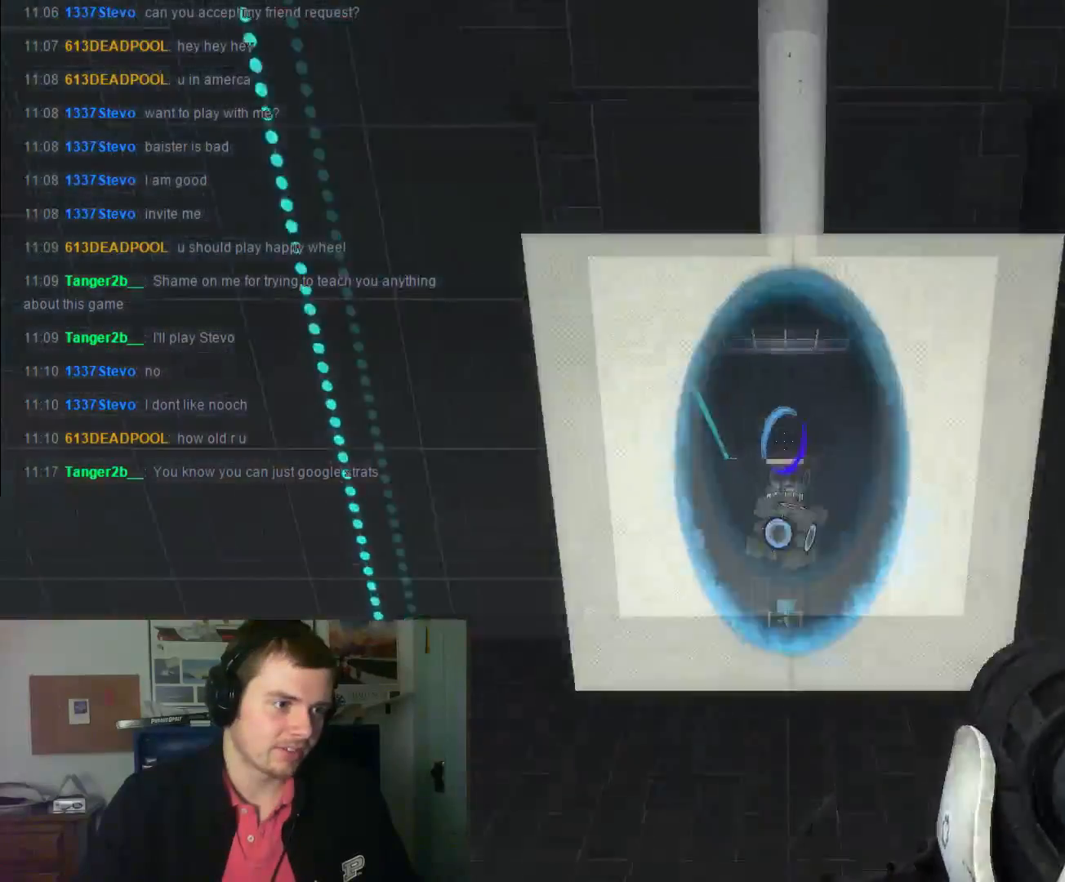
{"keys": [], "mouse": [], "events": [[100, "e", "down"], [200, "e", "up"], [300, "e", "down"], [367, "e", "up"]]}
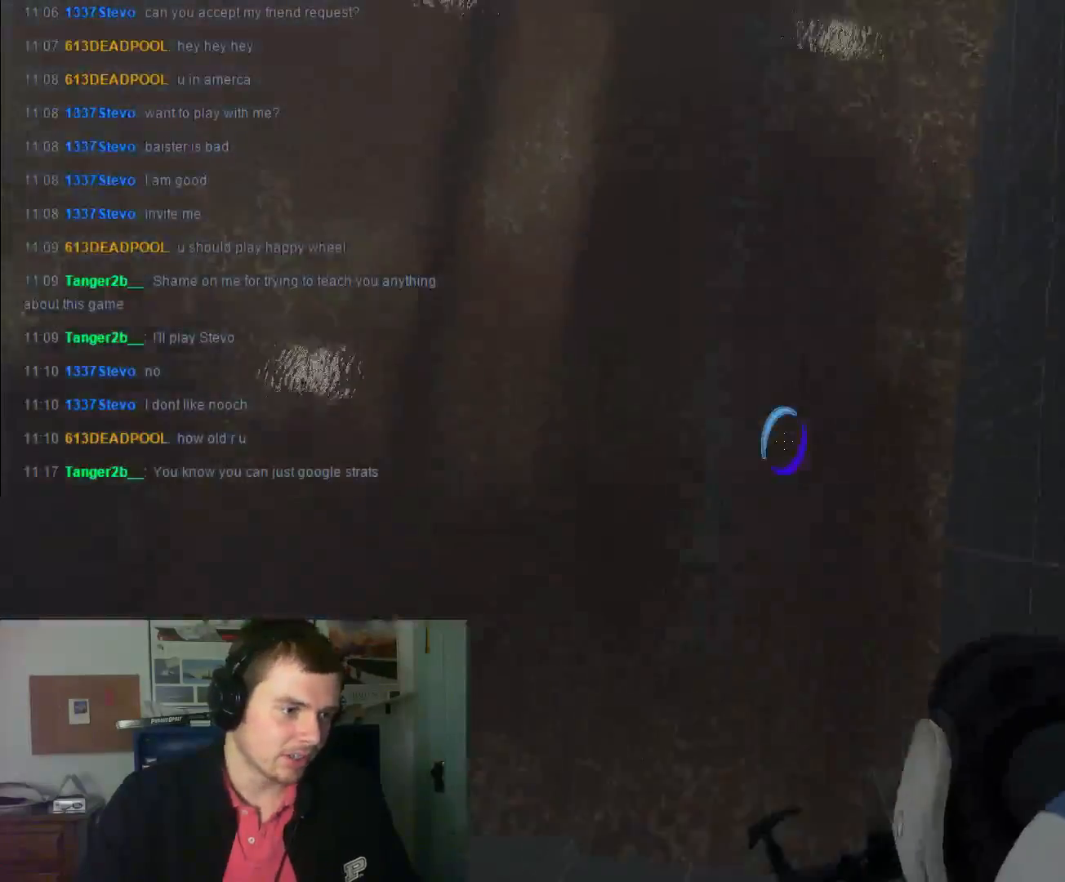
{"keys": [], "mouse": [], "events": []}
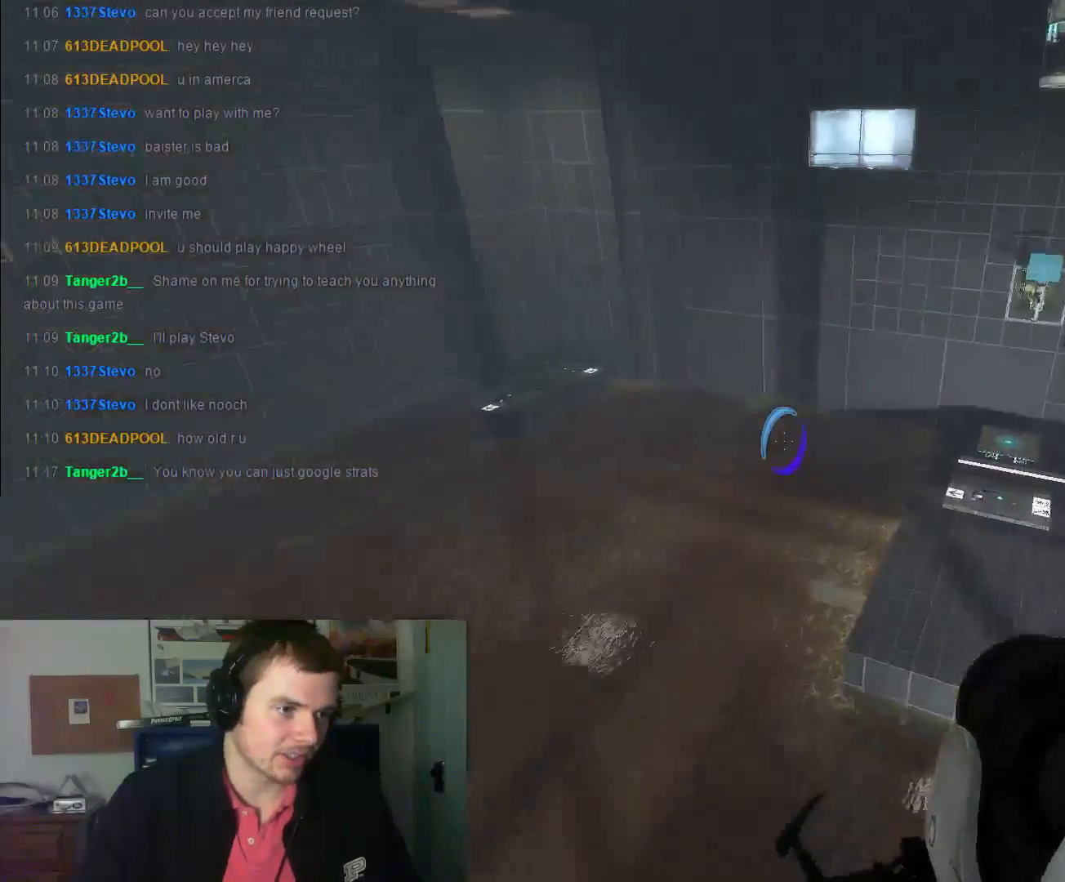
{"keys": [], "mouse": [], "events": []}
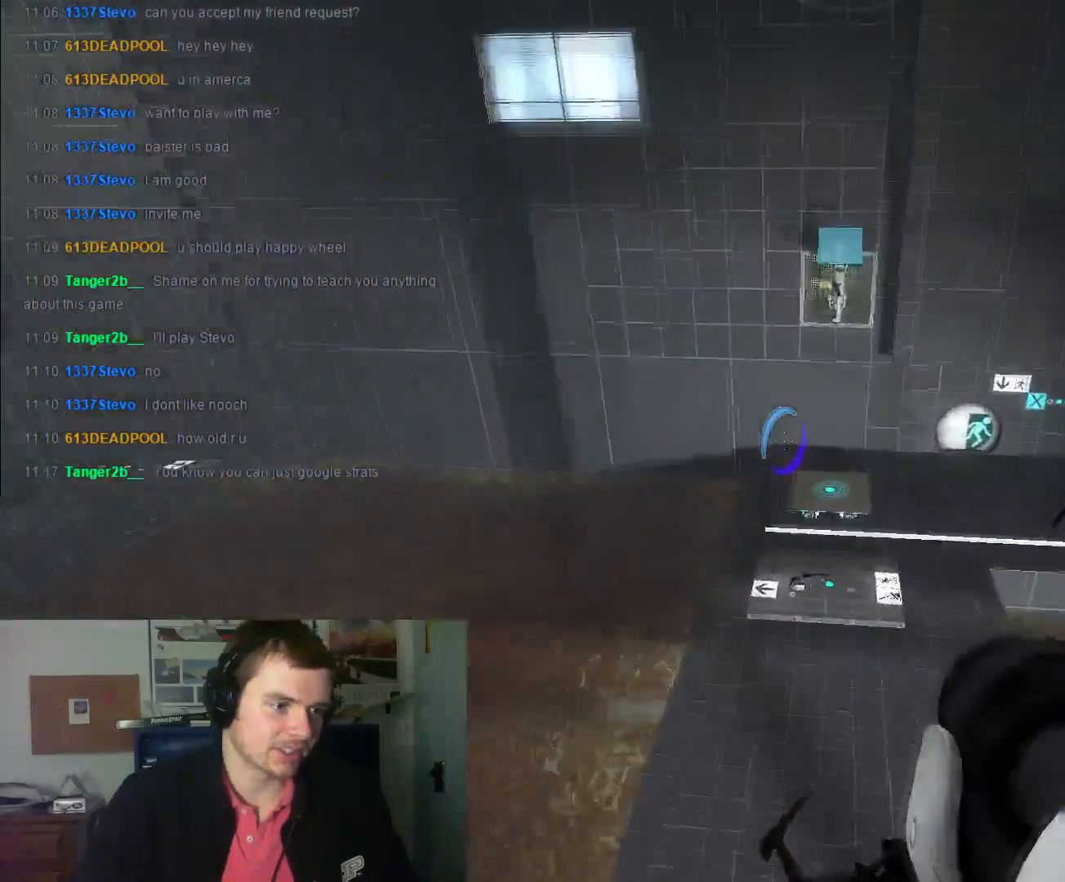
{"keys": [], "mouse": [], "events": []}
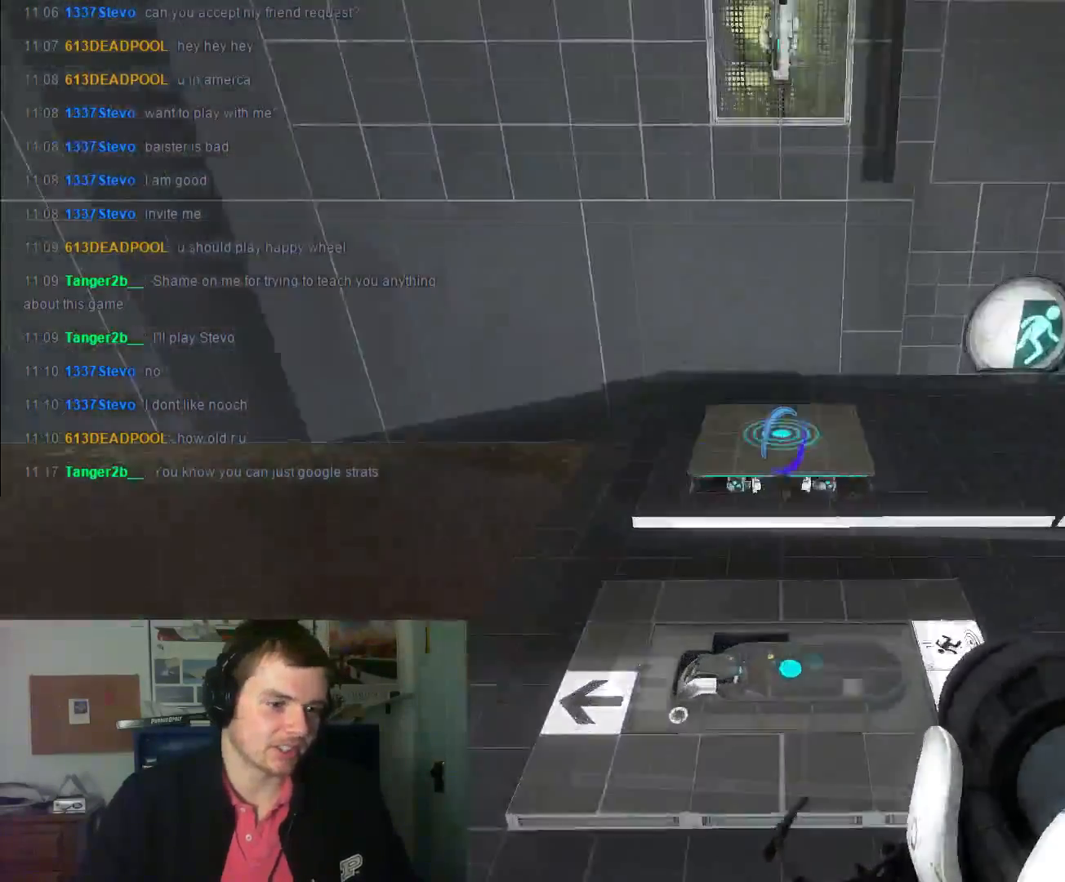
{"keys": [], "mouse": [], "events": []}
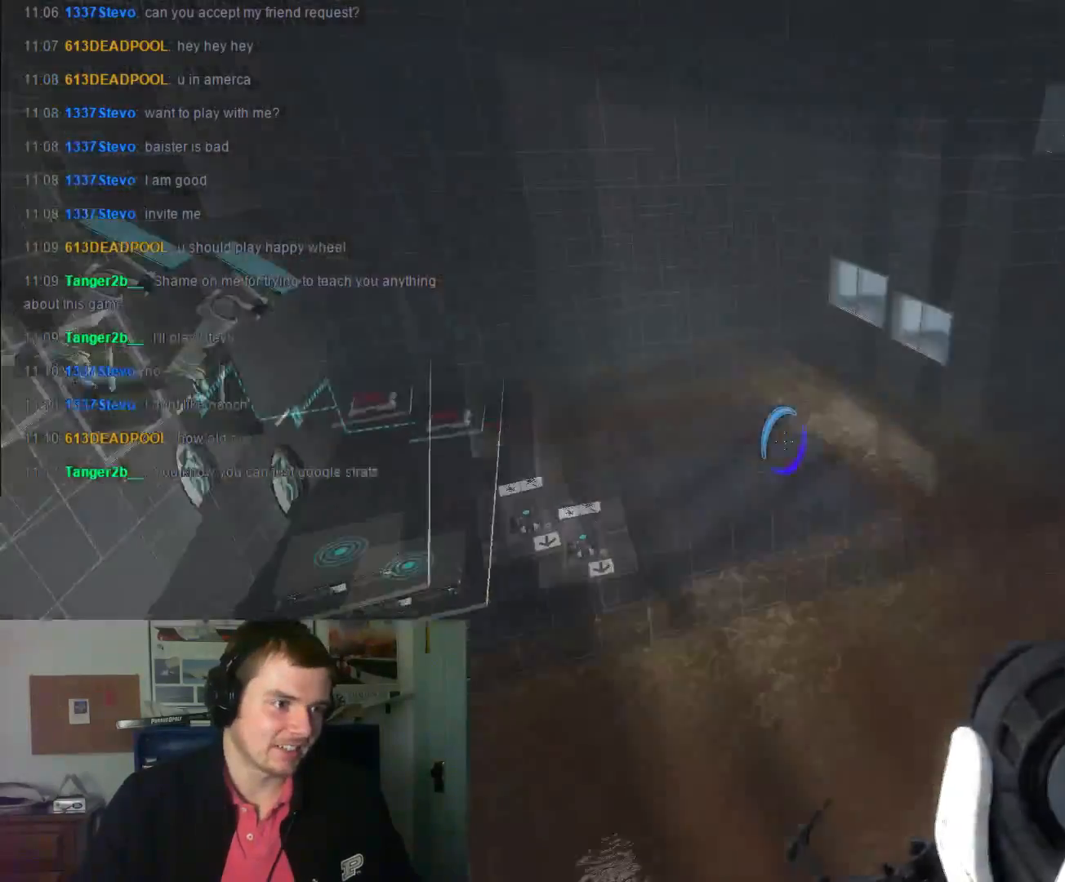
{"keys": [], "mouse": [], "events": []}
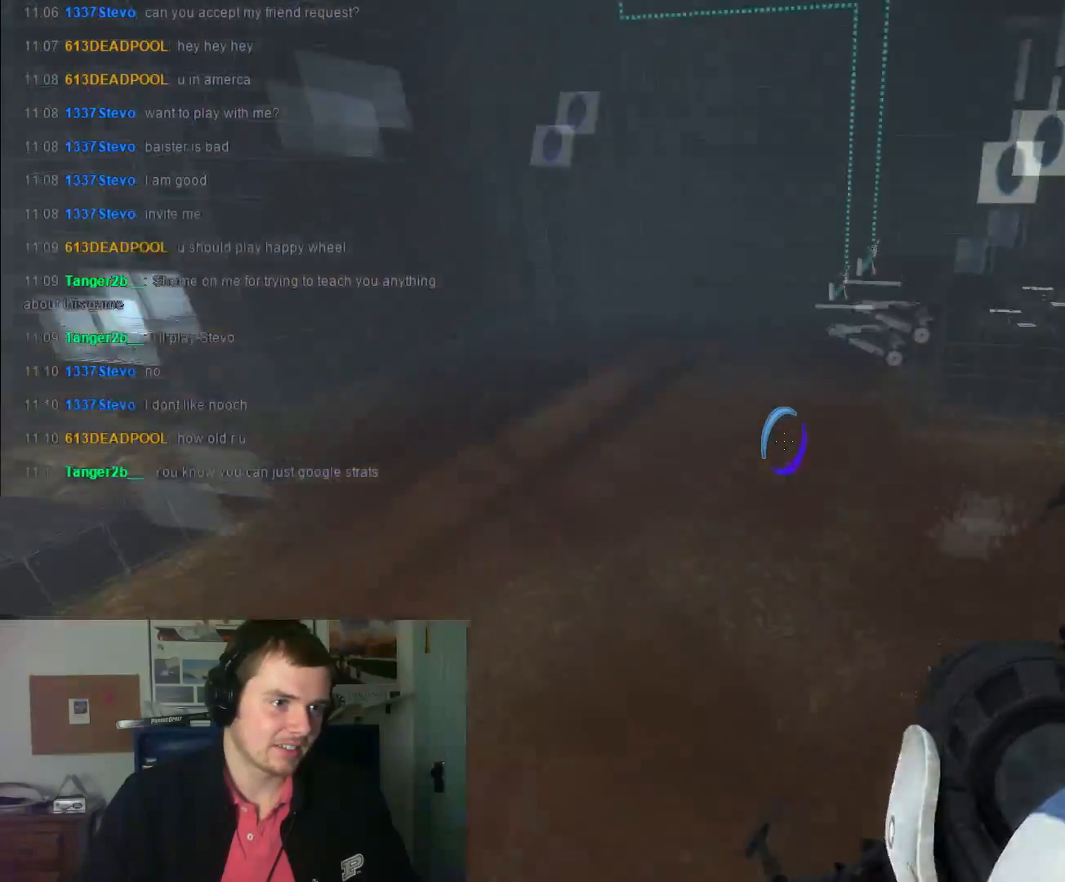
{"keys": [], "mouse": [], "events": []}
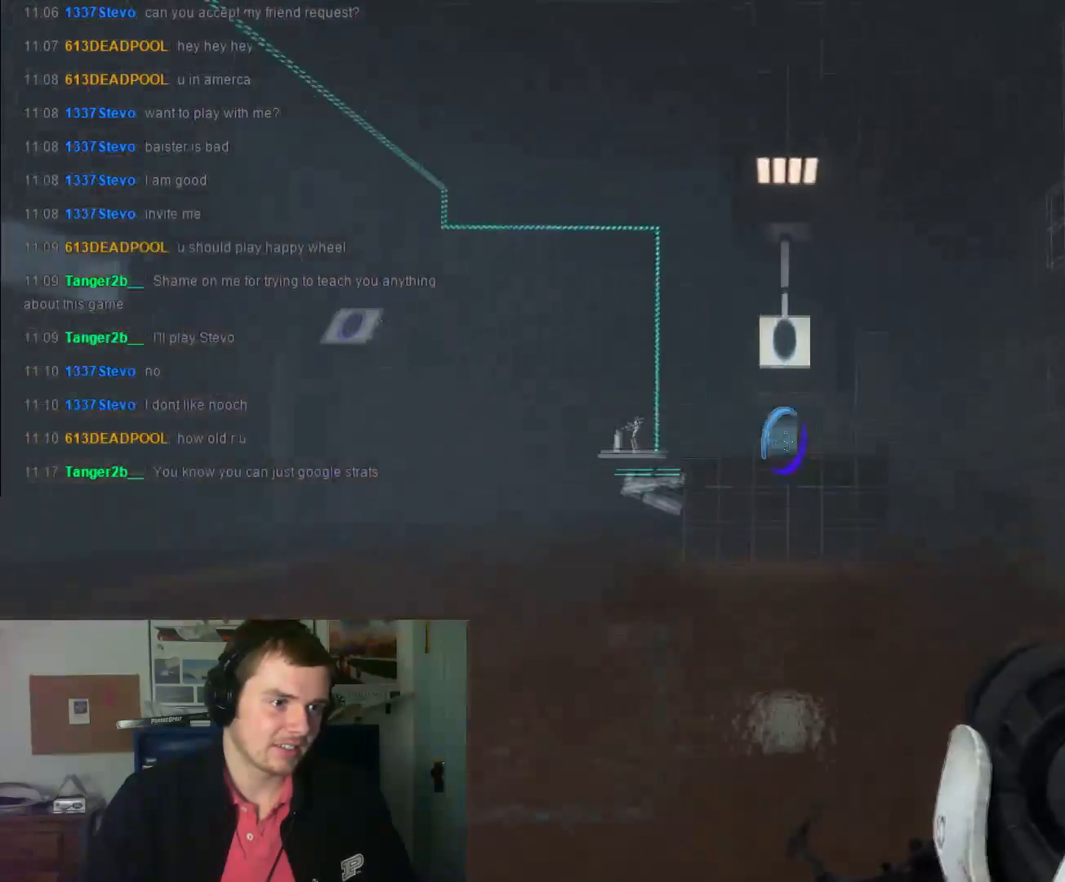
{"keys": [], "mouse": [], "events": []}
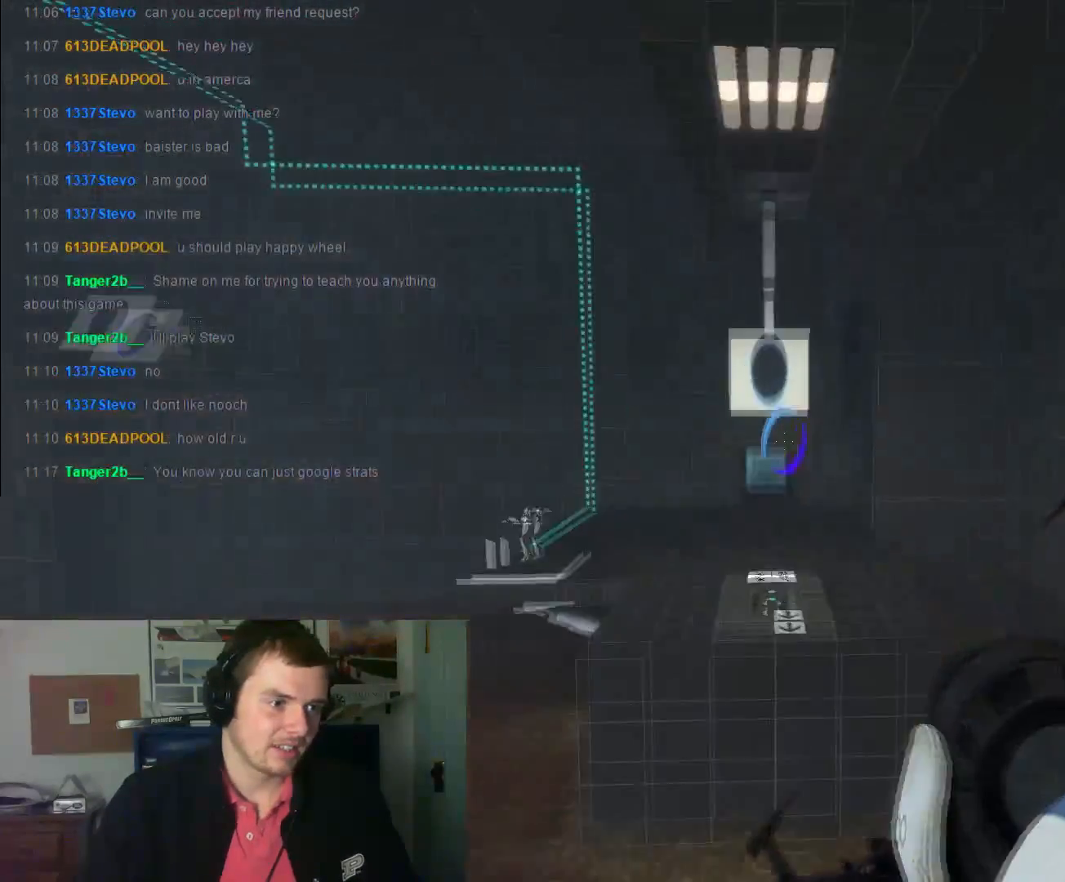
{"keys": [], "mouse": [], "events": []}
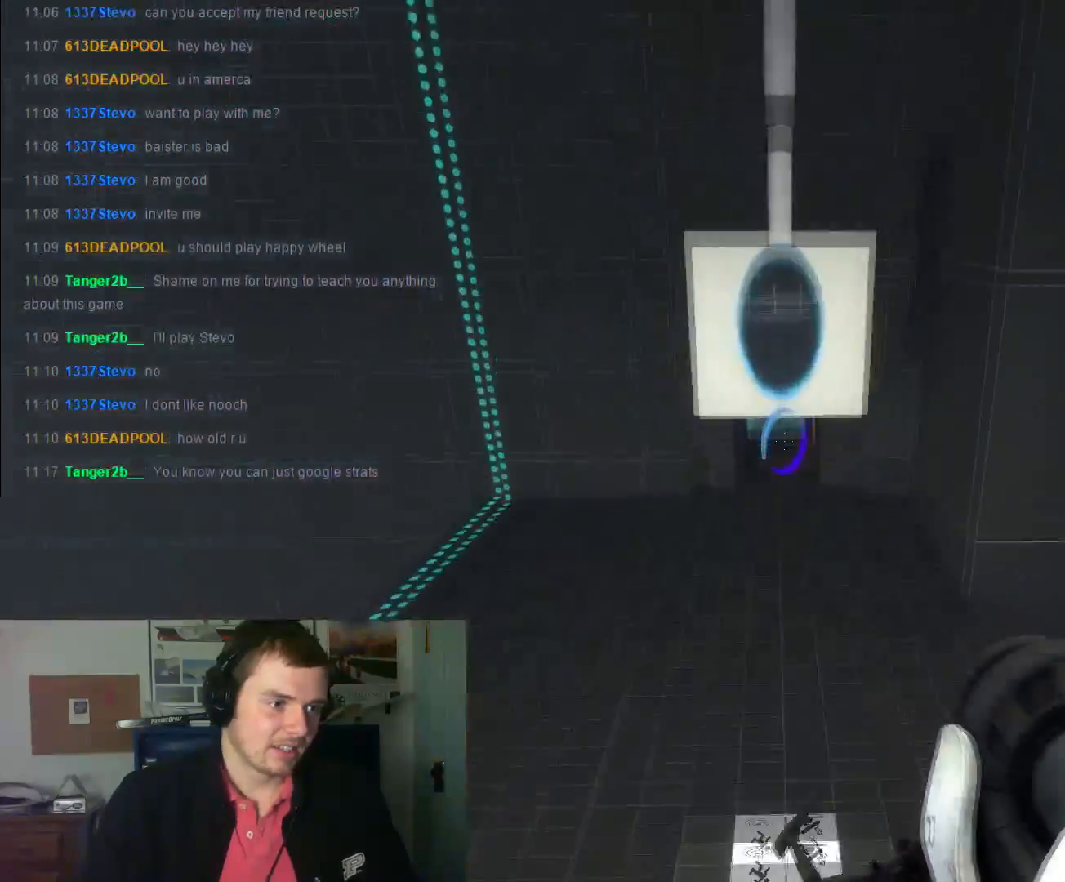
{"keys": [], "mouse": [], "events": []}
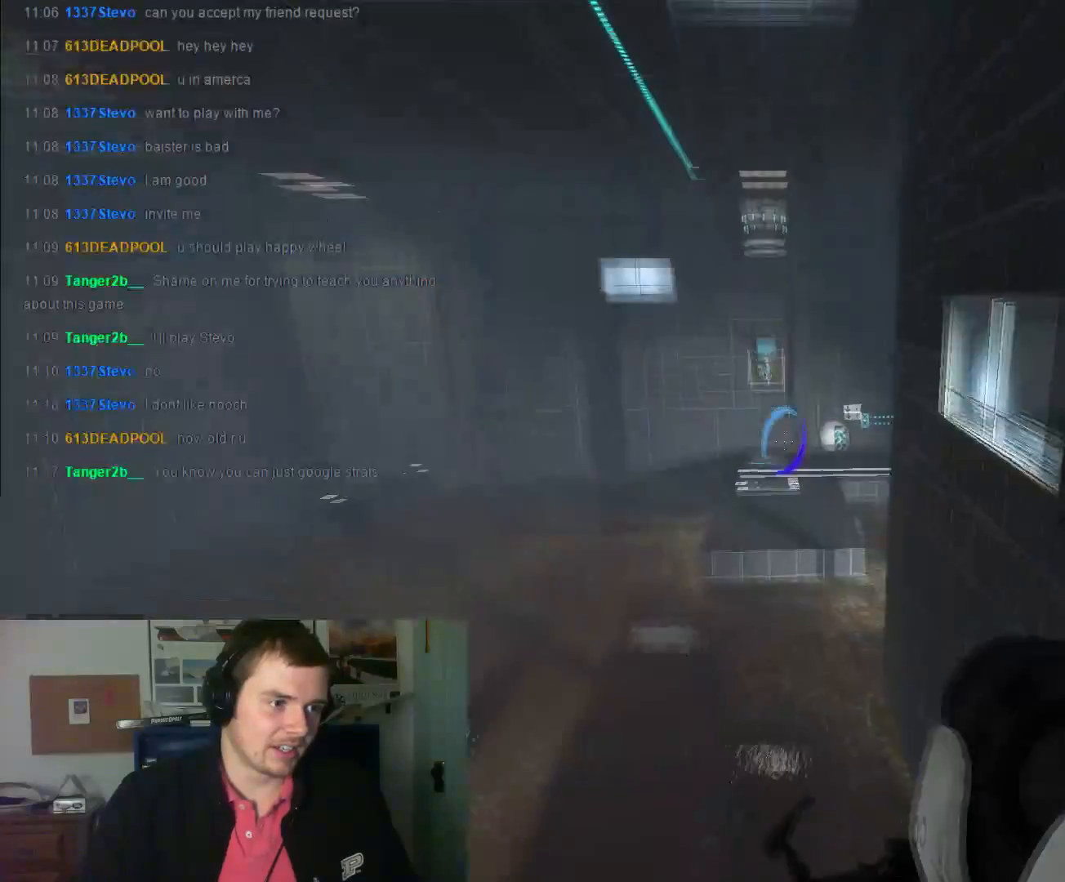
{"keys": [], "mouse": [], "events": [[300, "e", "down"], [400, "e", "up"]]}
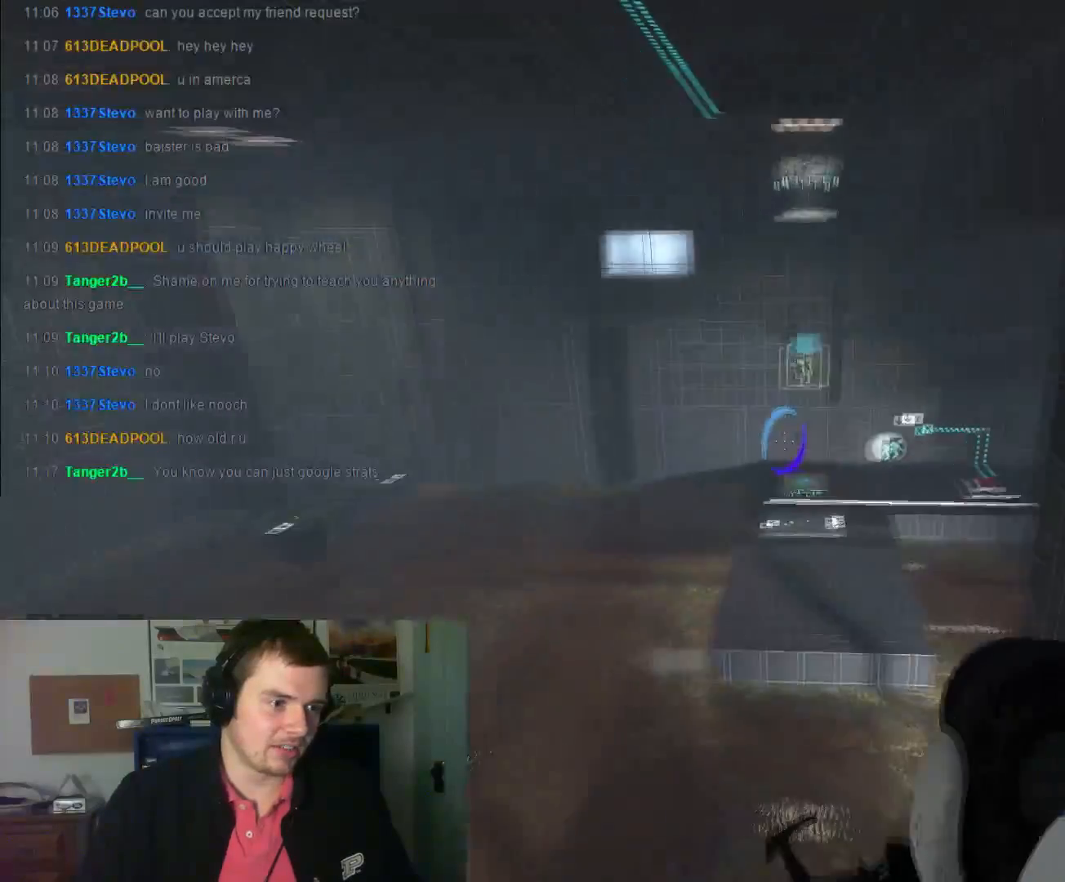
{"keys": [], "mouse": [], "events": [[334, "e", "down"], [434, "e", "up"]]}
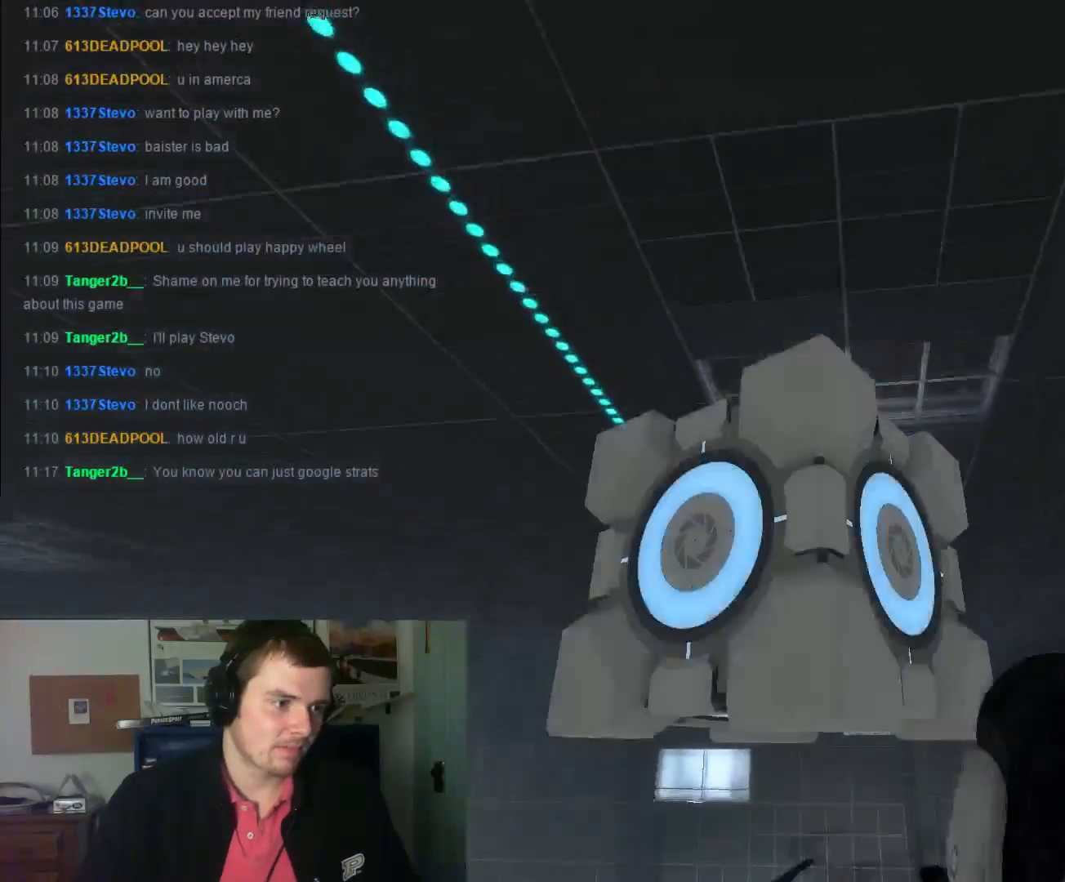
{"keys": [], "mouse": [], "events": []}
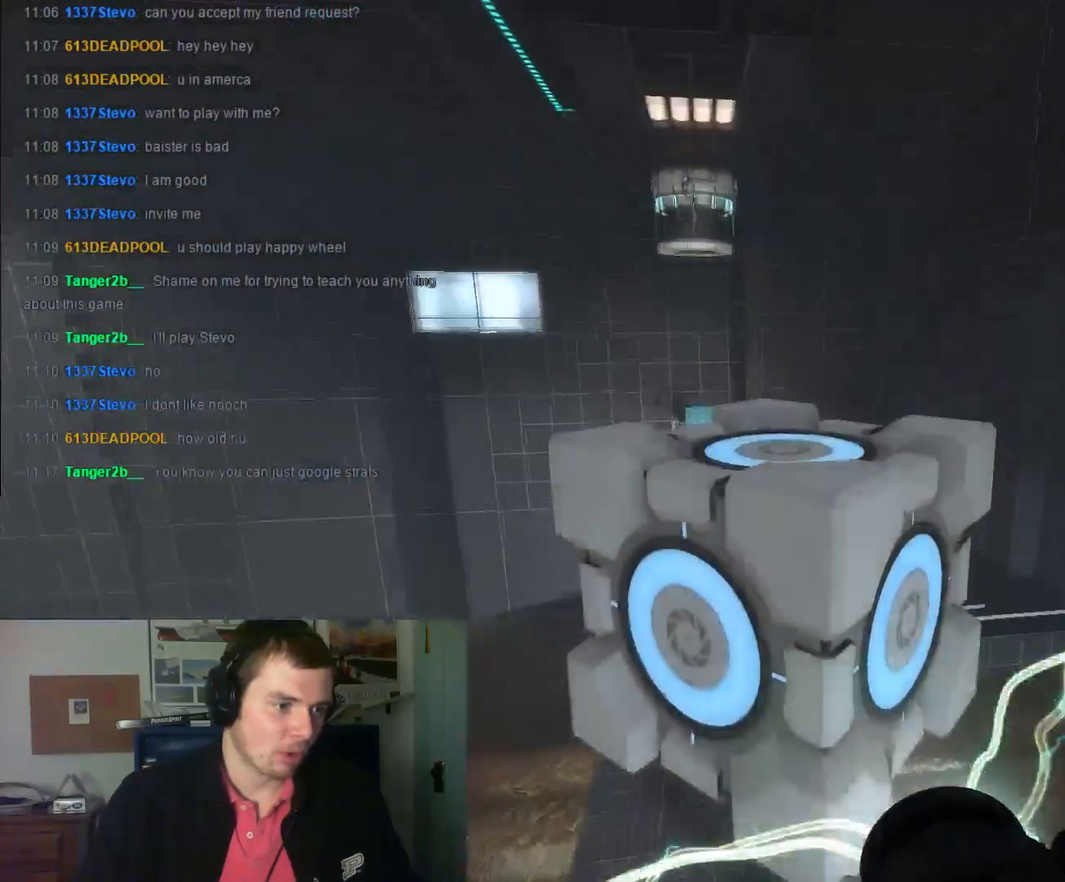
{"keys": ["d"], "mouse": [], "events": [[301, "d", "down"], [301, "mouse_wheel_up", "down"], [434, "mouse_wheel_up", "up"]]}
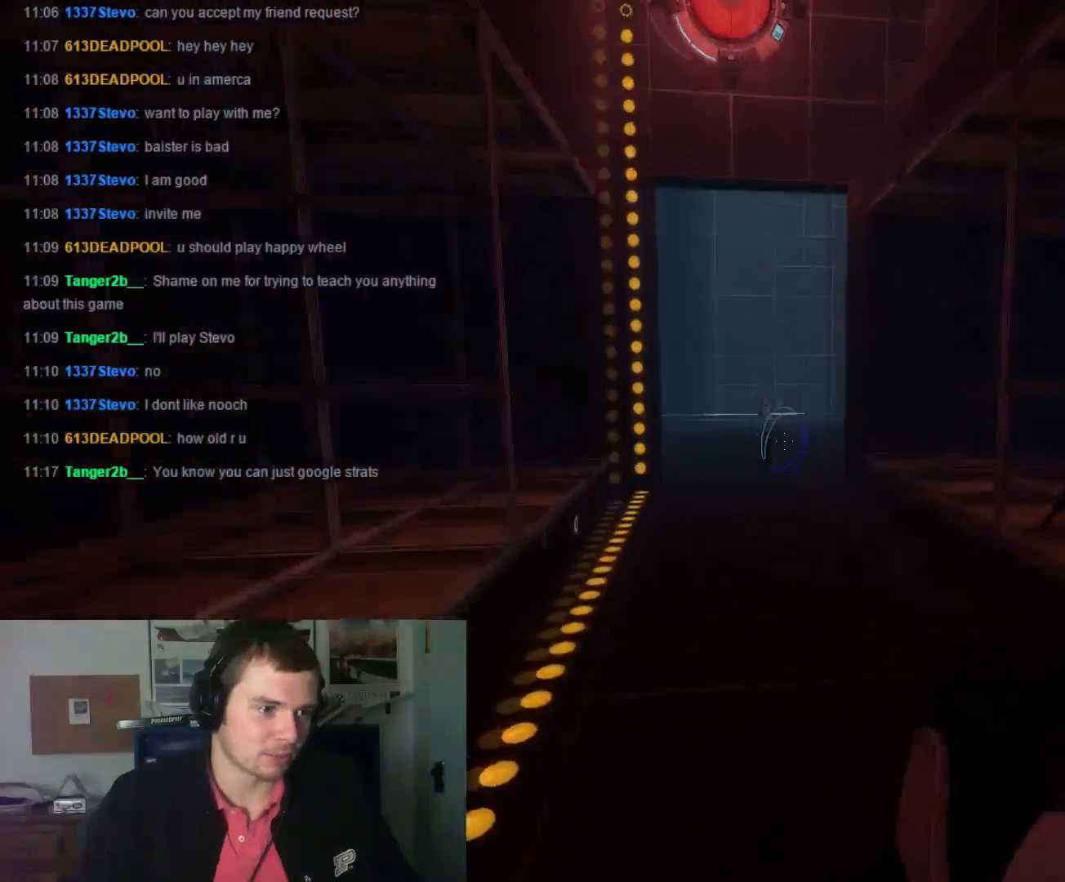
{"keys": ["a"], "mouse": ["wheel_down"], "events": [[33, "mouse_wheel_up", "down"], [100, "mouse_wheel_up", "up"], [267, "a", "down"], [267, "d", "up"], [434, "mouse_wheel_down", "down"]]}
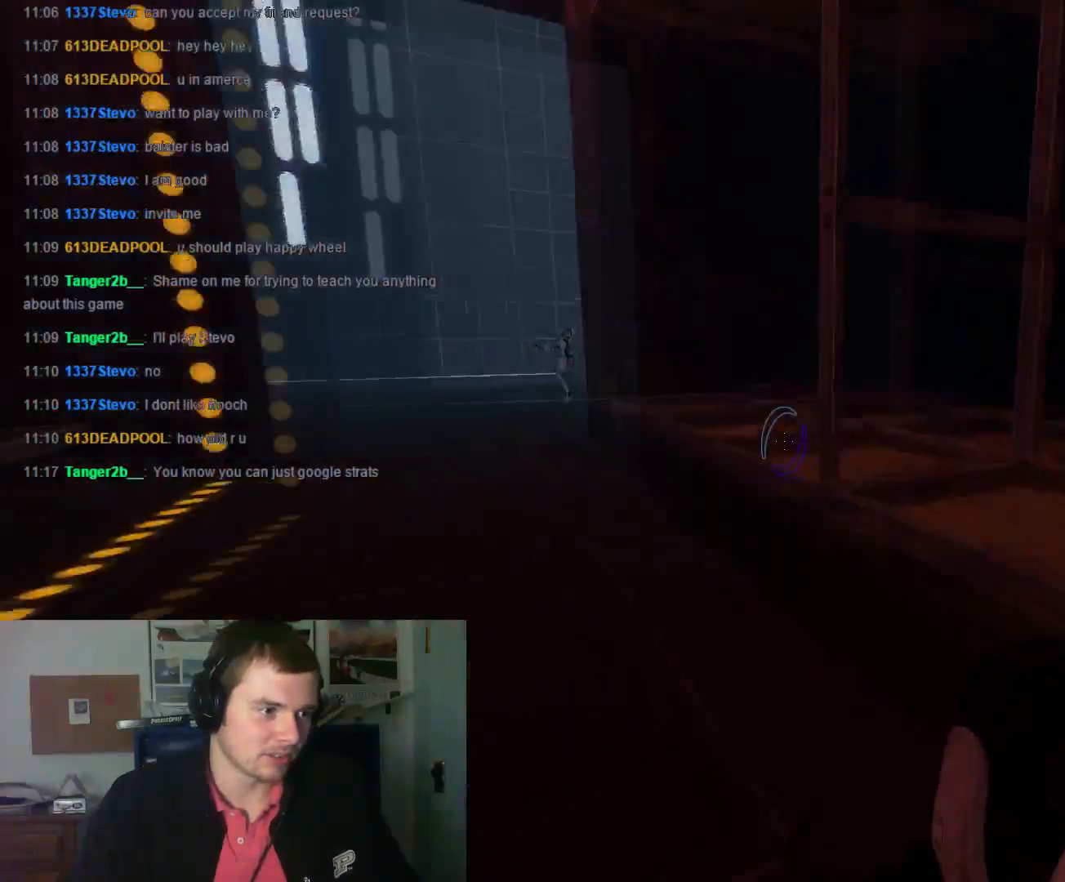
{"keys": ["a"], "mouse": [], "events": [[234, "mouse_wheel_down", "up"]]}
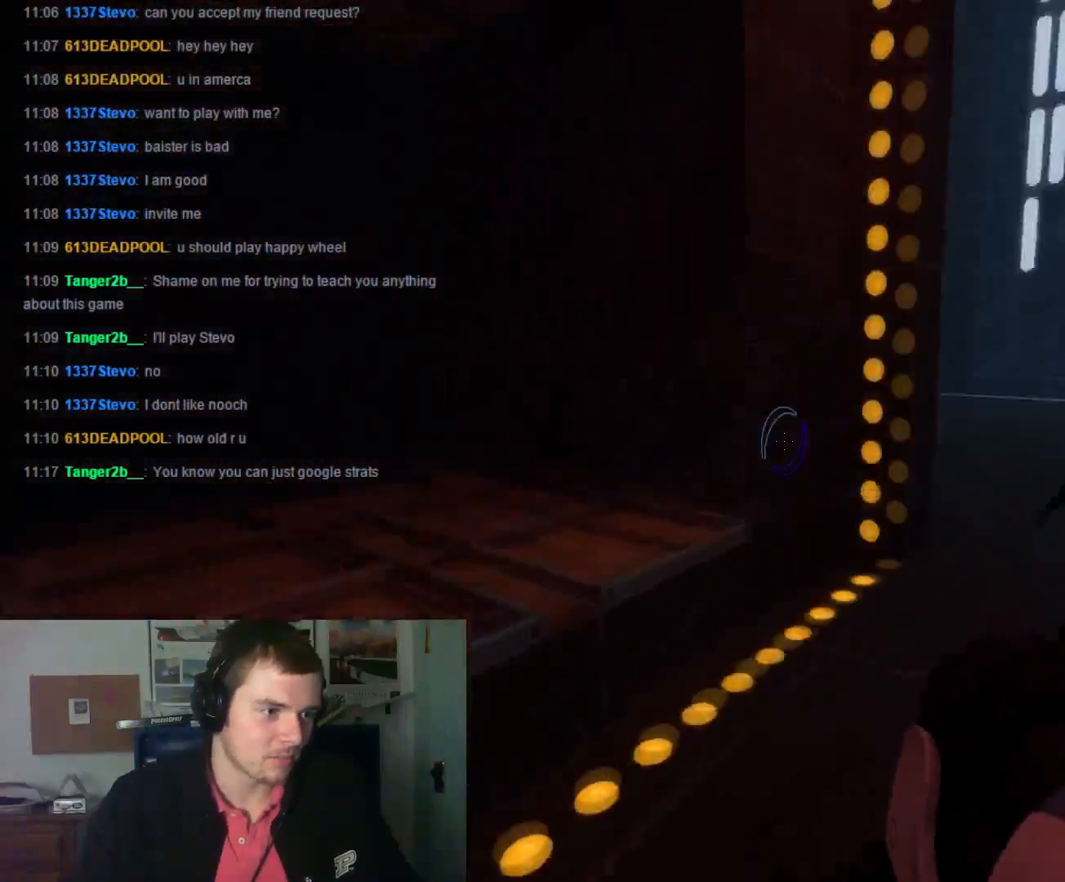
{"keys": ["d"], "mouse": [], "events": [[67, "a", "up"], [67, "d", "down"], [233, "mouse_wheel_up", "down"], [400, "mouse_wheel_up", "up"]]}
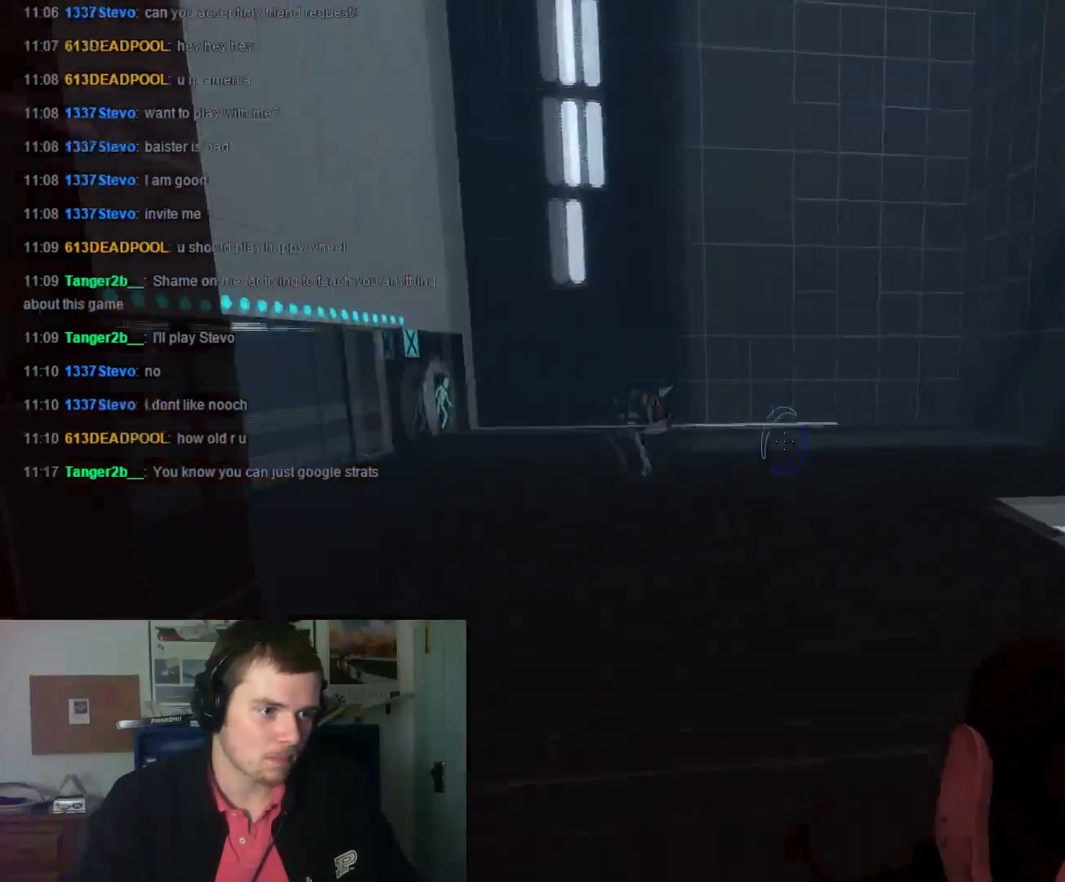
{"keys": ["a"], "mouse": ["wheel_down"], "events": [[234, "a", "down"], [234, "d", "up"], [434, "mouse_wheel_down", "down"]]}
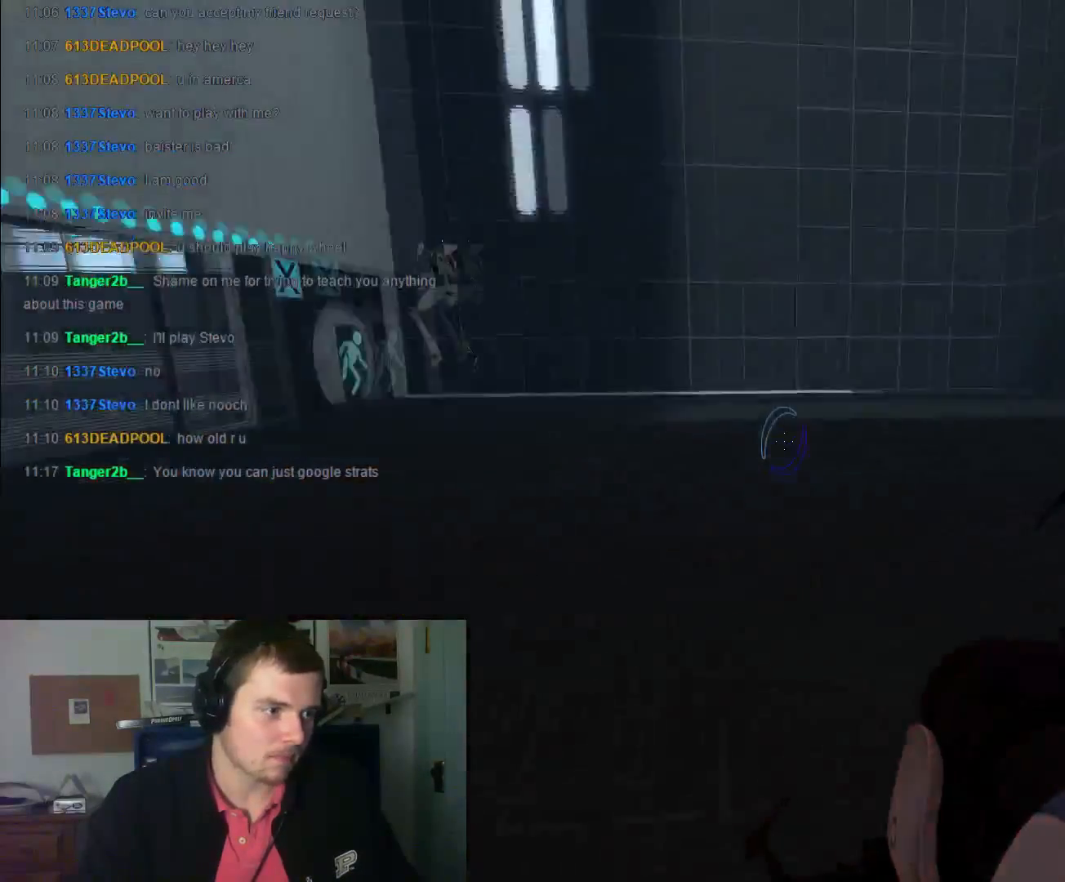
{"keys": ["d"], "mouse": [], "events": [[200, "mouse_wheel_down", "up"], [400, "a", "up"], [467, "d", "down"]]}
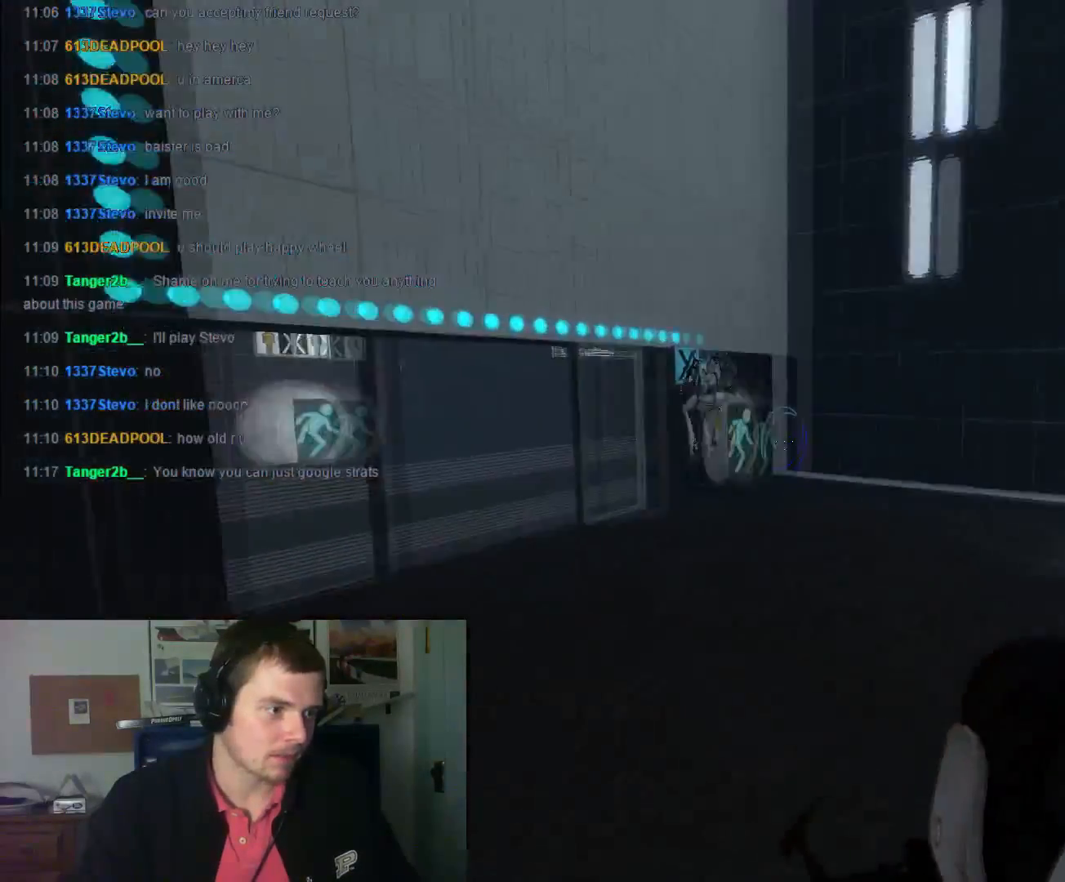
{"keys": [], "mouse": [], "events": [[234, "d", "up"]]}